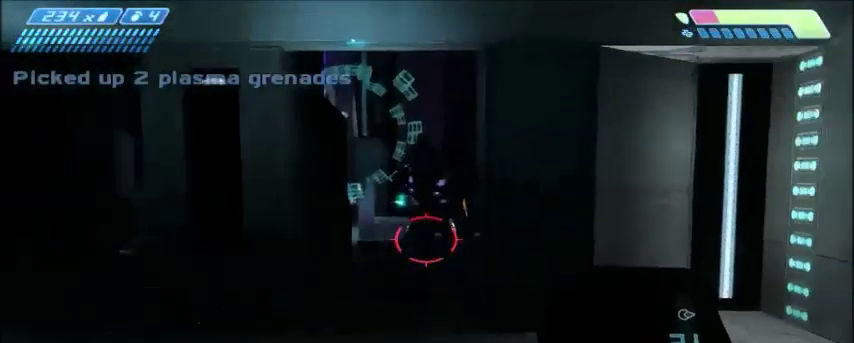
Gameplay with keyboard and mouse; each line is a JSON object with the keys and mouse buttons held at the frame after it. "events" lists presses ("down") and releases ("up") of "1", "2", "3", "4", "5", "a", "alt", "c", "ctrl", "d", "e", "f", "q", "r", "s", "shift", "space", "tab", "v", "w", "x", "z", "mouse_left", "mouse_middle", "mouse_right", "mouse_wheel_up" and "mouse_wheel_down" between this image and that frame as [ms after this image, input, new state], when the widget could be followed in between. "mouse_left", "mouse_middle", "mouse_right", "mouse_wheel_up", "mouse_wheel_down" = the "left", "middle", "right", "wheel_up", "wheel_down" buttons of the "mouse" list. No other keys are recorded. Mouse movement is not recorded.
{"keys": ["s"], "mouse": [], "events": []}
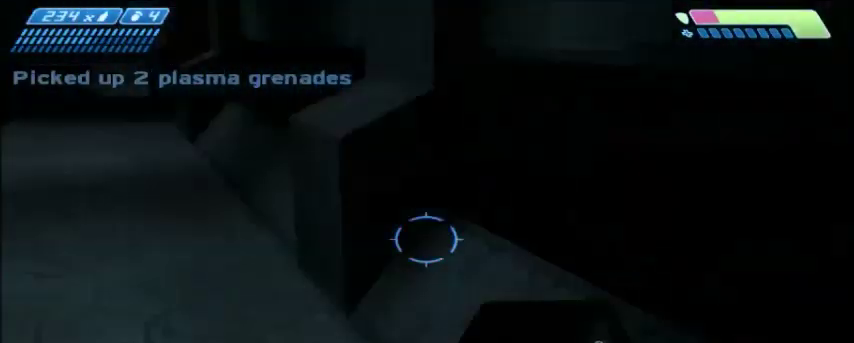
{"keys": ["w"], "mouse": [], "events": [[33, "a", "down"], [33, "s", "up"], [134, "a", "up"], [200, "w", "down"]]}
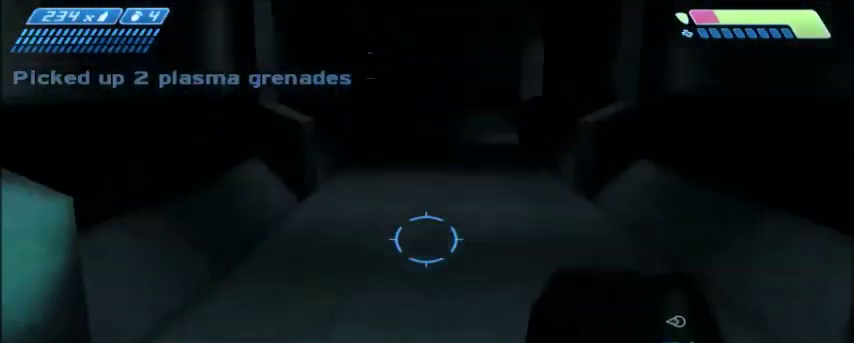
{"keys": ["w"], "mouse": [], "events": []}
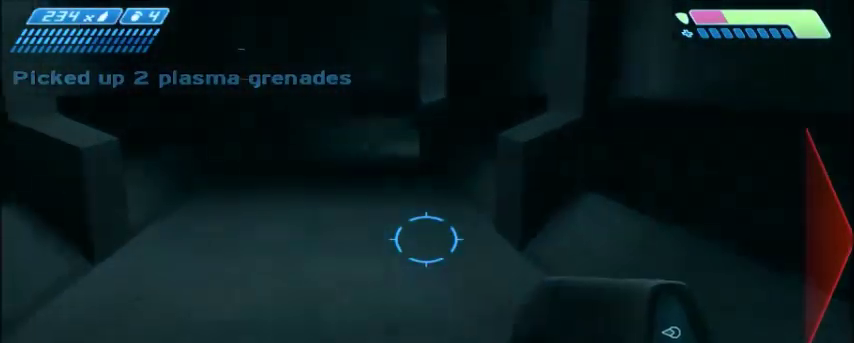
{"keys": ["w"], "mouse": [], "events": []}
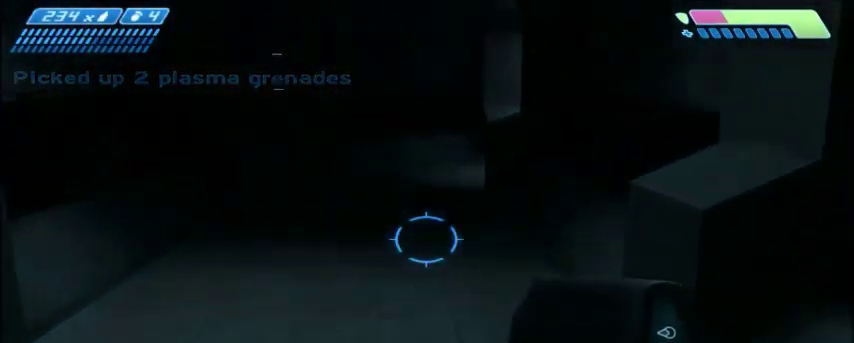
{"keys": ["w"], "mouse": [], "events": []}
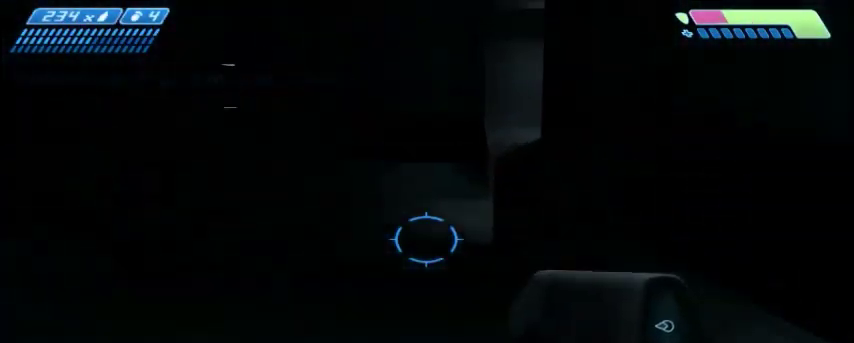
{"keys": ["w"], "mouse": [], "events": []}
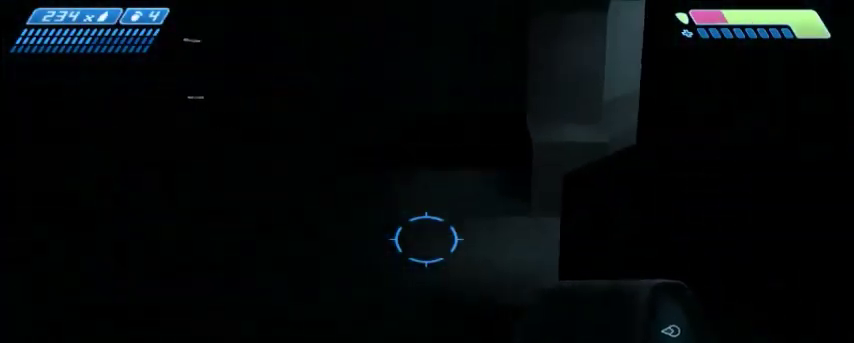
{"keys": ["w"], "mouse": [], "events": []}
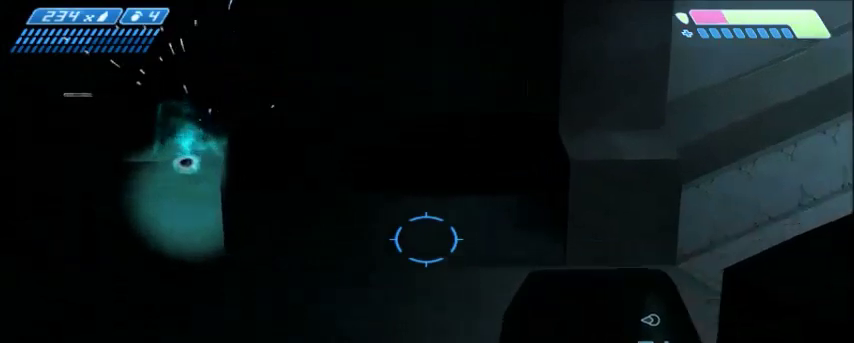
{"keys": ["w"], "mouse": [], "events": []}
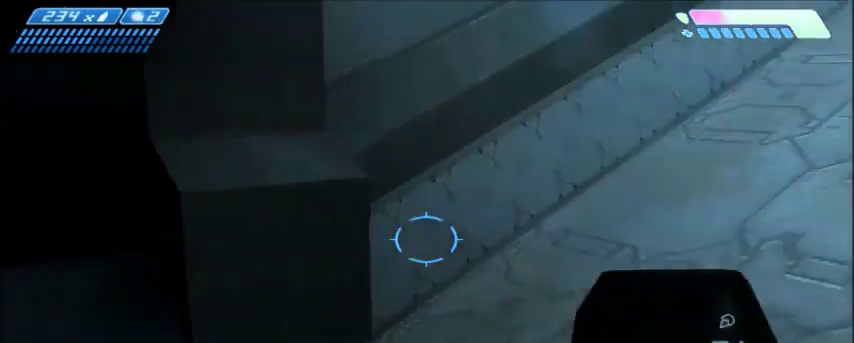
{"keys": ["space", "w"], "mouse": [], "events": [[467, "space", "down"]]}
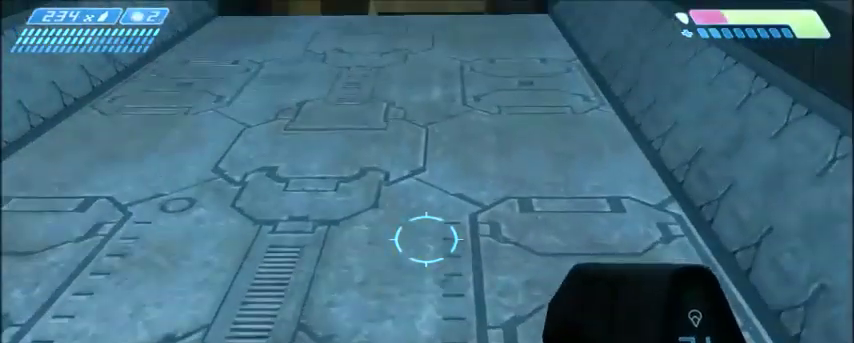
{"keys": ["w"], "mouse": [], "events": [[100, "space", "up"]]}
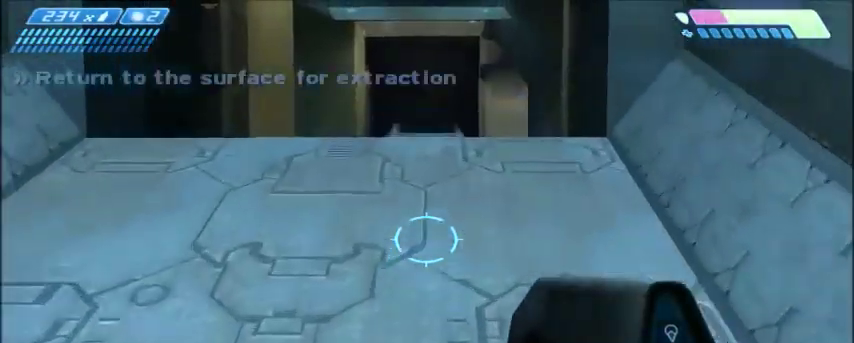
{"keys": ["w"], "mouse": [], "events": [[333, "space", "down"], [500, "space", "up"]]}
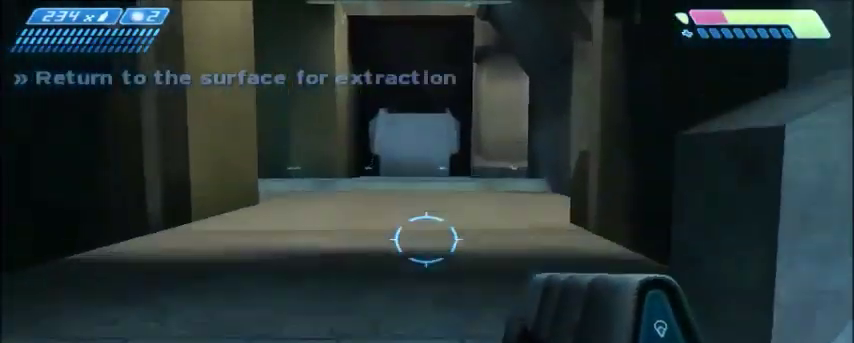
{"keys": ["w"], "mouse": [], "events": []}
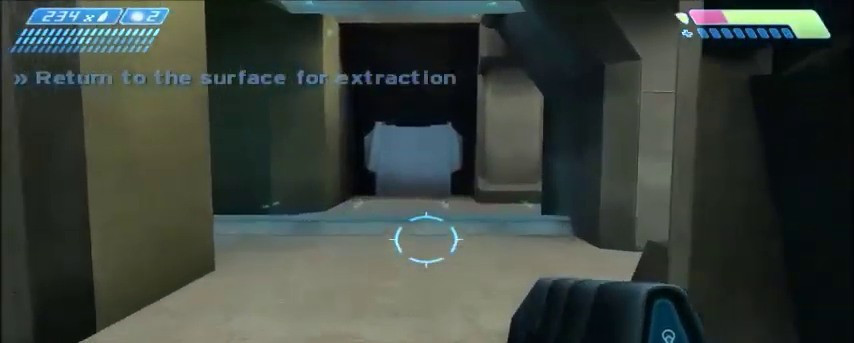
{"keys": ["w"], "mouse": [], "events": []}
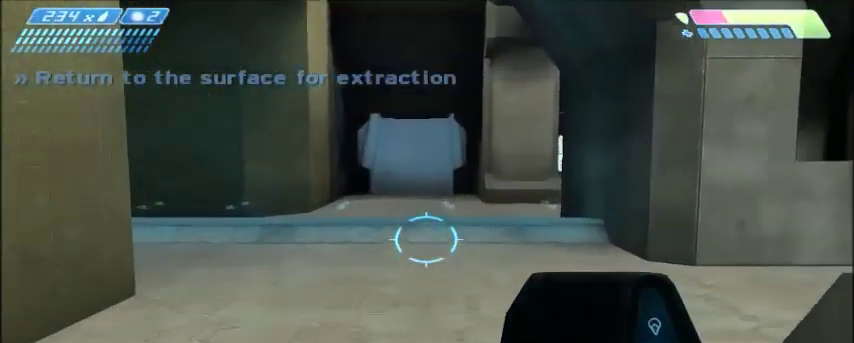
{"keys": ["w"], "mouse": [], "events": []}
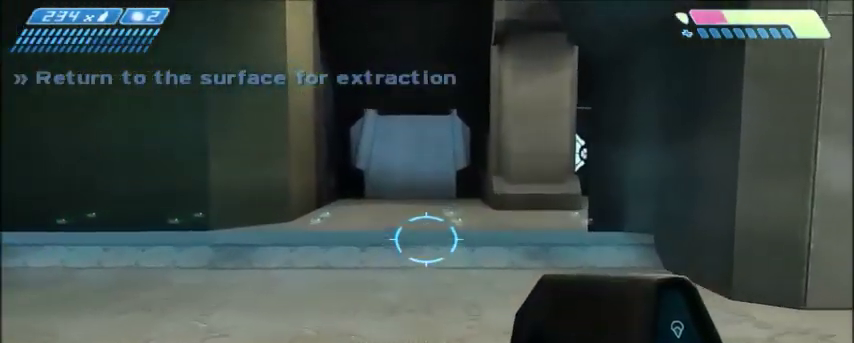
{"keys": ["w"], "mouse": [], "events": []}
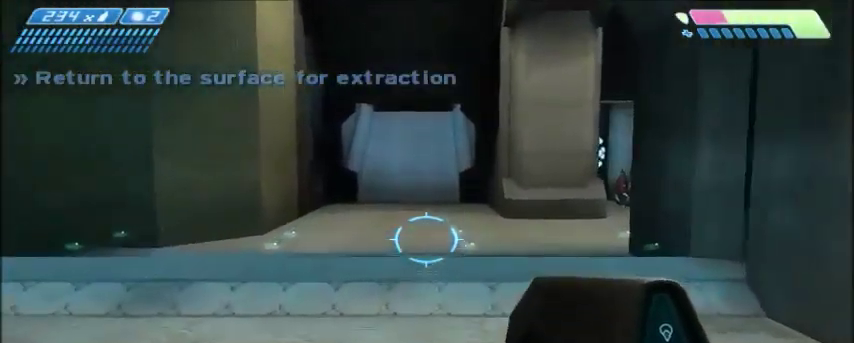
{"keys": ["w"], "mouse": [], "events": [[234, "space", "down"], [401, "space", "up"]]}
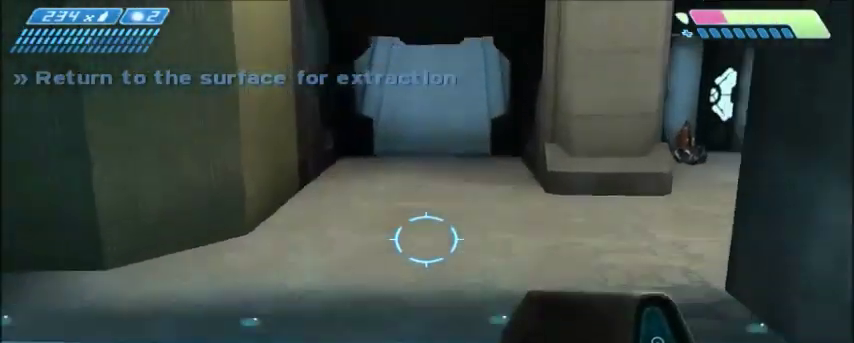
{"keys": ["w"], "mouse": [], "events": []}
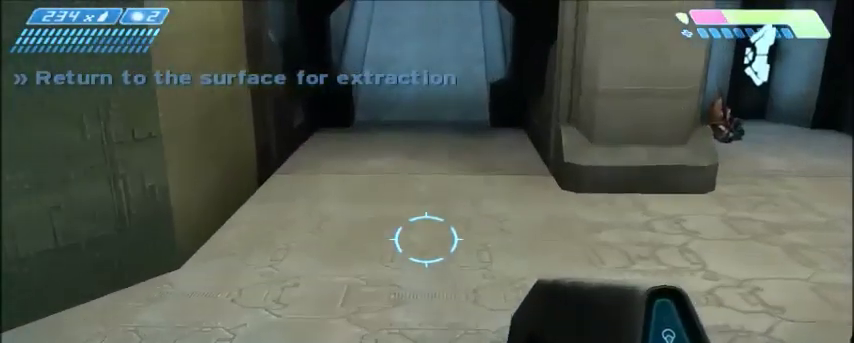
{"keys": ["a", "w"], "mouse": [], "events": [[367, "a", "down"]]}
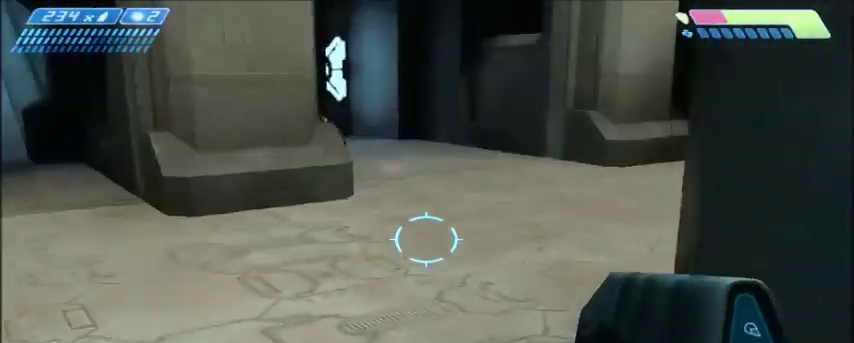
{"keys": ["a", "w"], "mouse": [], "events": []}
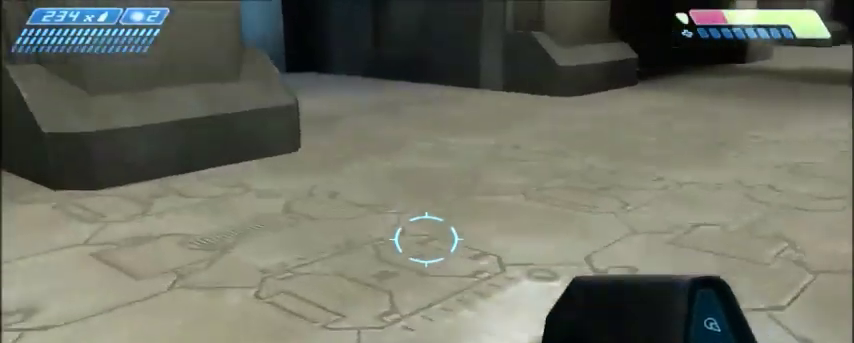
{"keys": ["w"], "mouse": [], "events": [[401, "a", "up"]]}
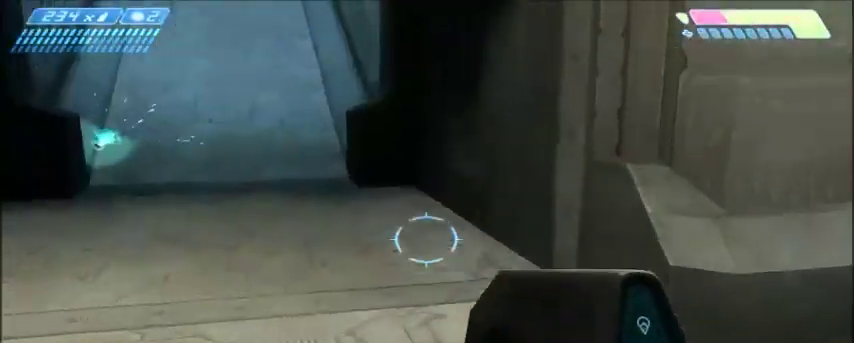
{"keys": ["w"], "mouse": [], "events": []}
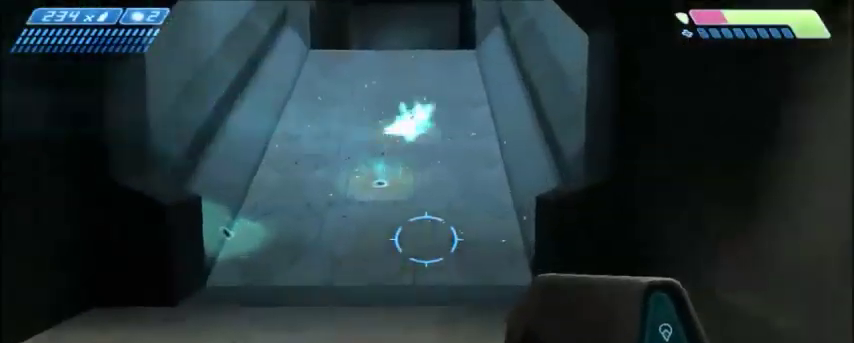
{"keys": ["w"], "mouse": [], "events": []}
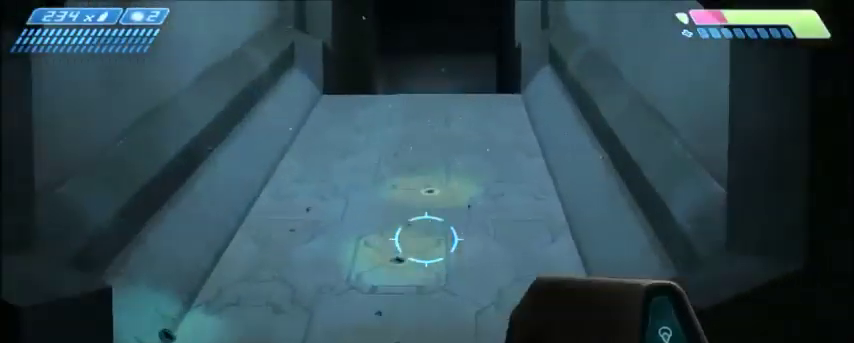
{"keys": ["w"], "mouse": [], "events": []}
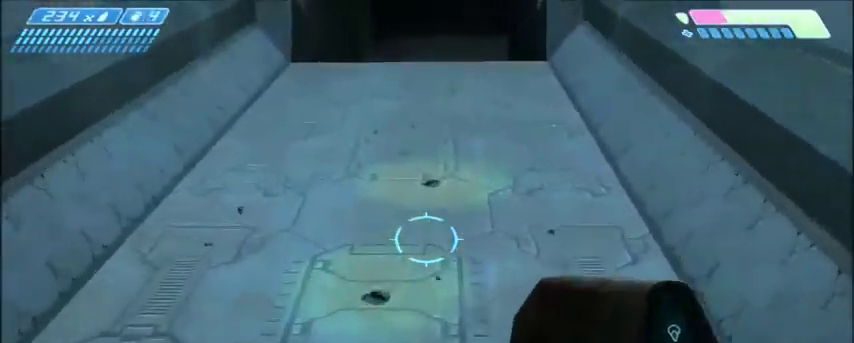
{"keys": ["w"], "mouse": [], "events": [[234, "space", "down"], [367, "space", "up"]]}
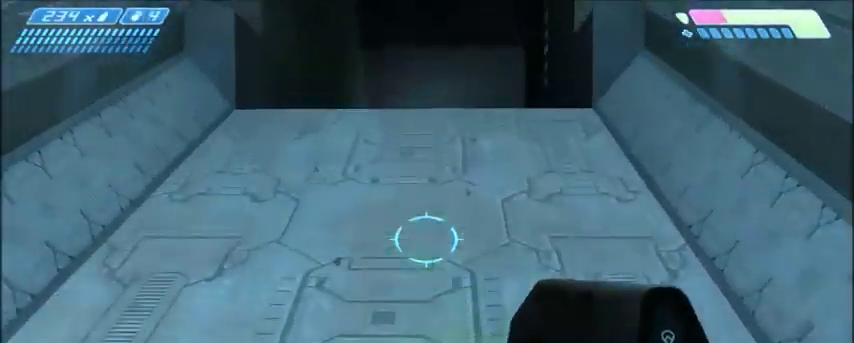
{"keys": ["w"], "mouse": [], "events": []}
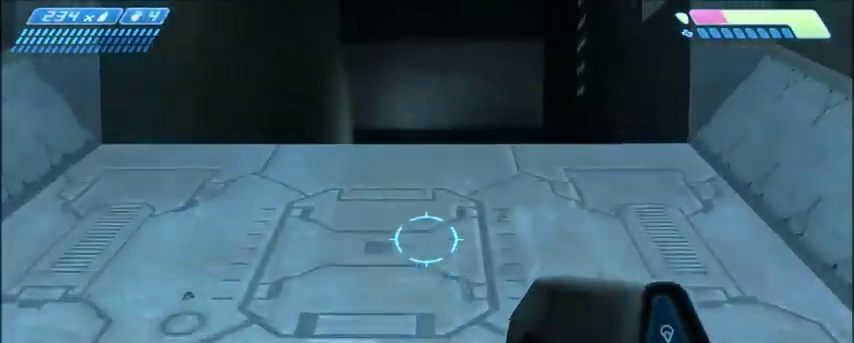
{"keys": ["w"], "mouse": [], "events": [[167, "space", "down"], [300, "space", "up"]]}